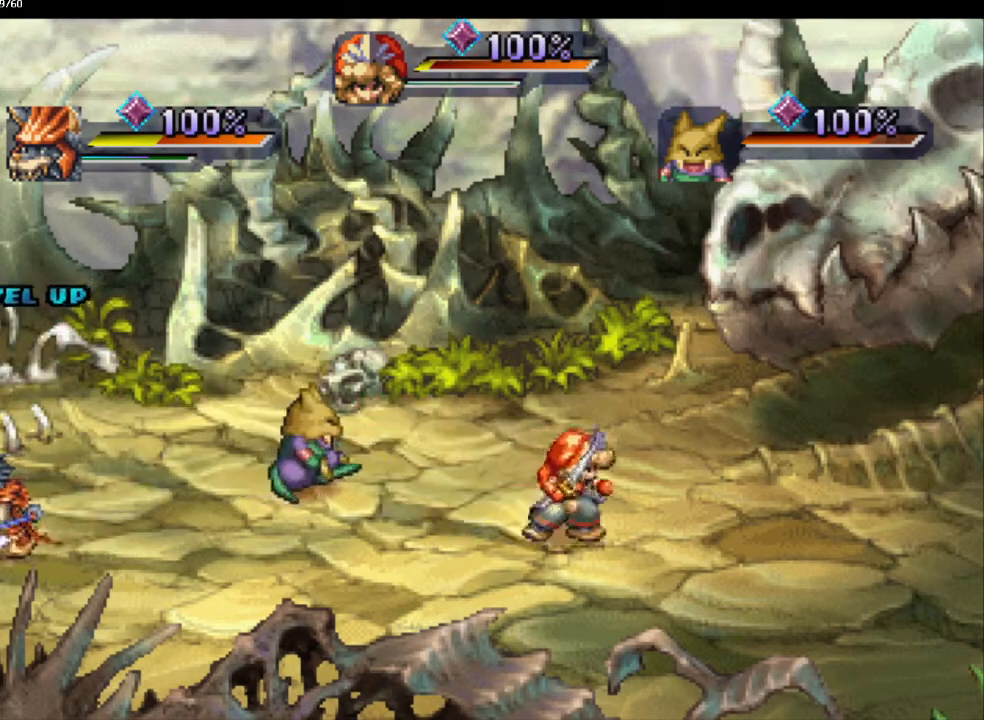
Gameplay with a controller (PlayStation layout); each line is a JSON object with the inputs held at the frame after it. "events" lists button and stick changes between this image and that frame as [ms after this image, input, new state], when the widget could be followed in between. Not read: CROSS L3 R3.
{"buttons": [], "left_stick": "up-left", "right_stick": "center", "events": [[250, "left_stick", "up-right"], [467, "left_stick", "up-left"]]}
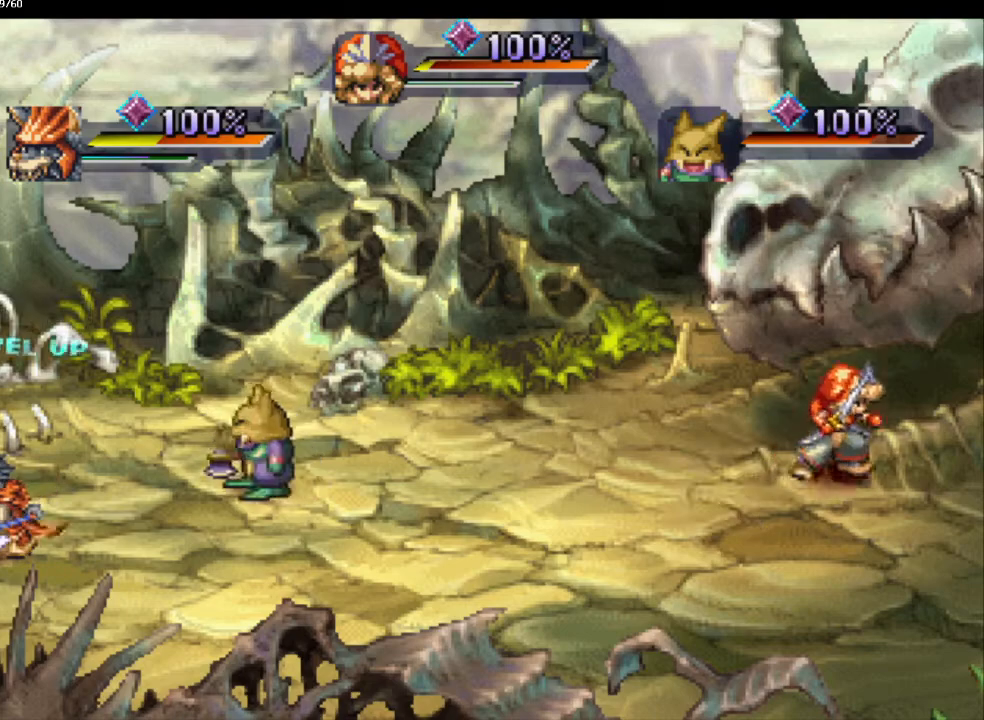
{"buttons": [], "left_stick": "left", "right_stick": "center", "events": [[283, "left_stick", "left"]]}
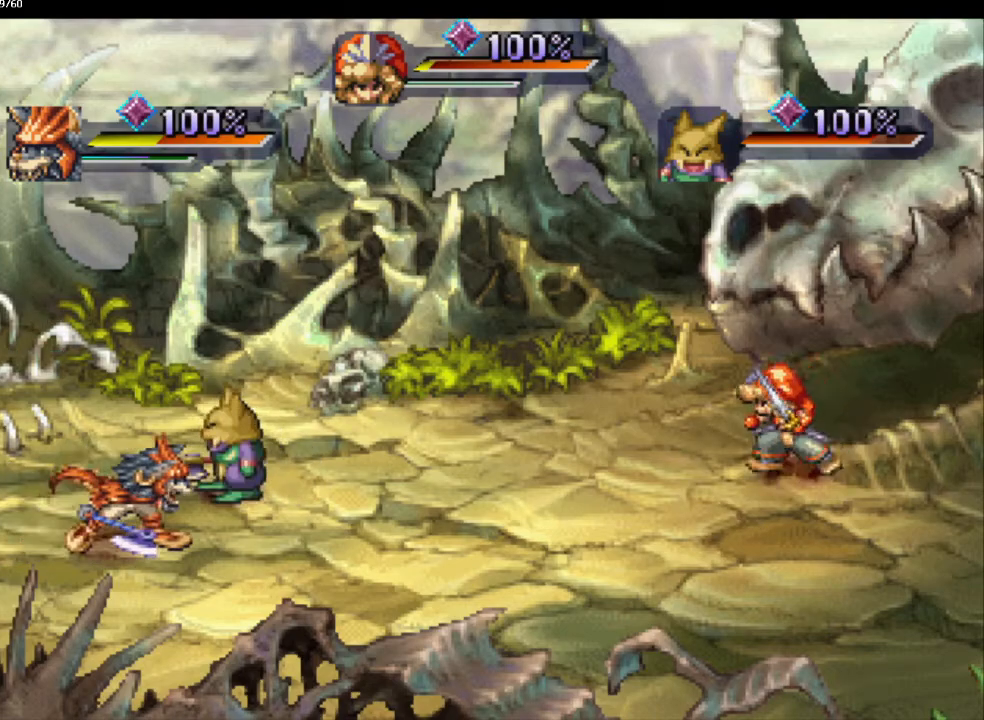
{"buttons": [], "left_stick": "up", "right_stick": "center", "events": [[250, "left_stick", "center"], [317, "left_stick", "up"]]}
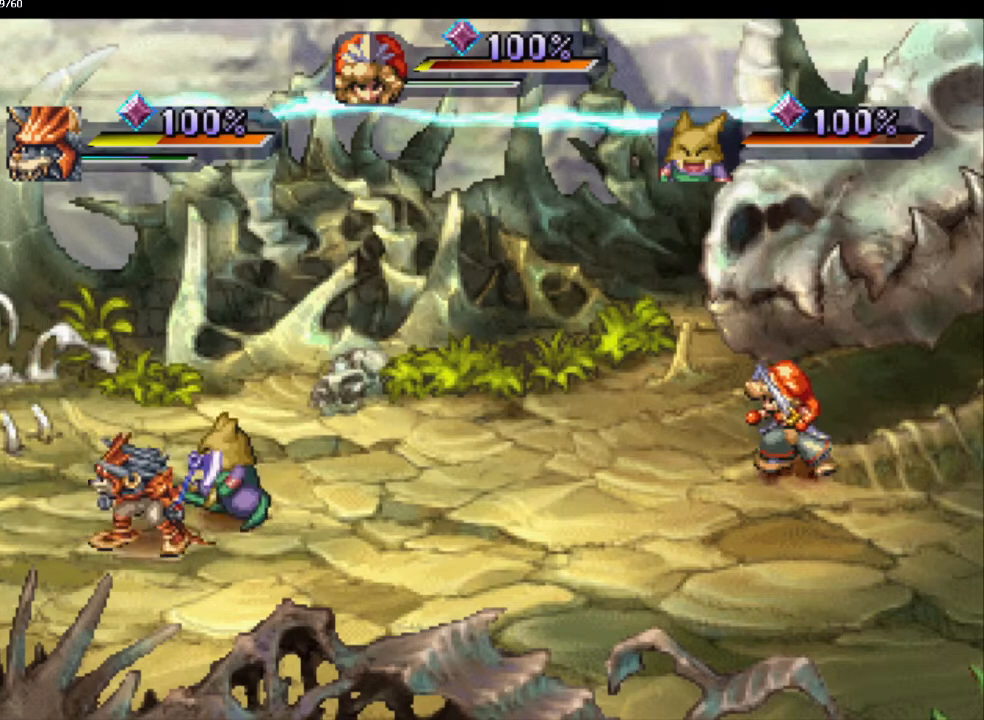
{"buttons": [], "left_stick": "center", "right_stick": "center", "events": [[67, "left_stick", "up-right"], [217, "left_stick", "center"]]}
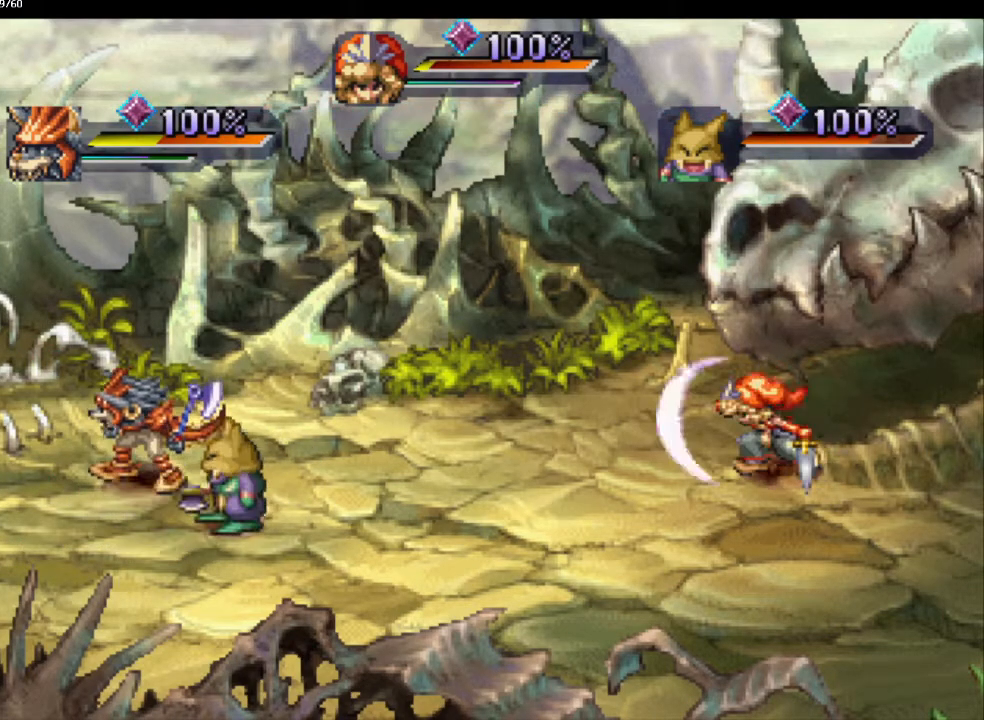
{"buttons": [], "left_stick": "center", "right_stick": "center", "events": []}
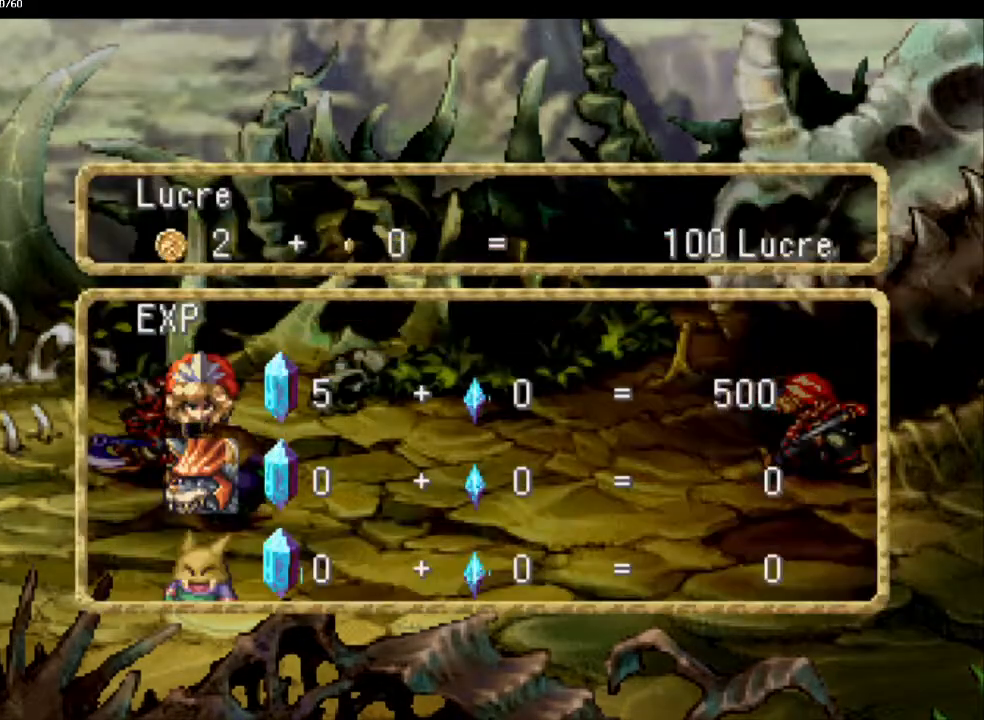
{"buttons": [], "left_stick": "center", "right_stick": "center", "events": []}
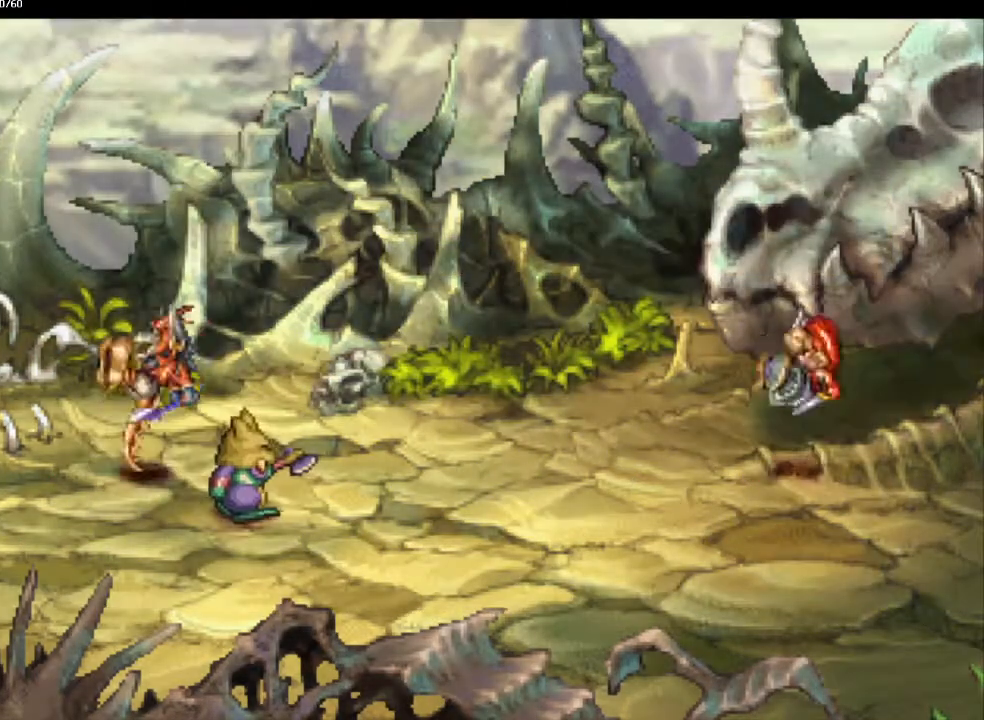
{"buttons": ["CIRCLE"], "left_stick": "up", "right_stick": "center", "events": [[467, "CIRCLE", "down"], [483, "left_stick", "up"]]}
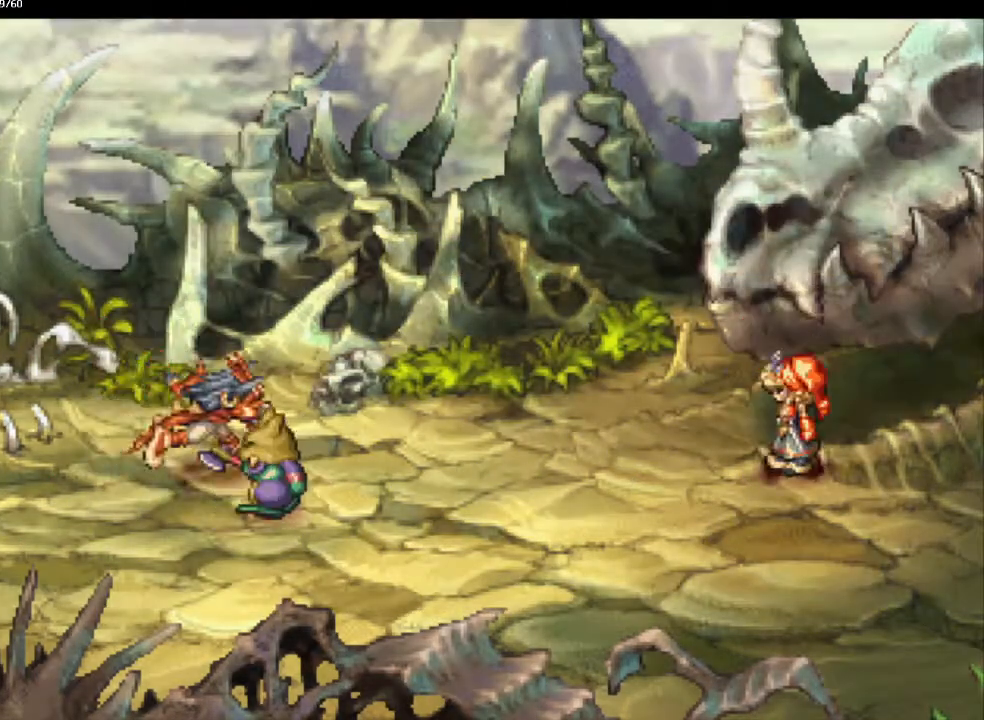
{"buttons": ["CIRCLE"], "left_stick": "up", "right_stick": "center", "events": []}
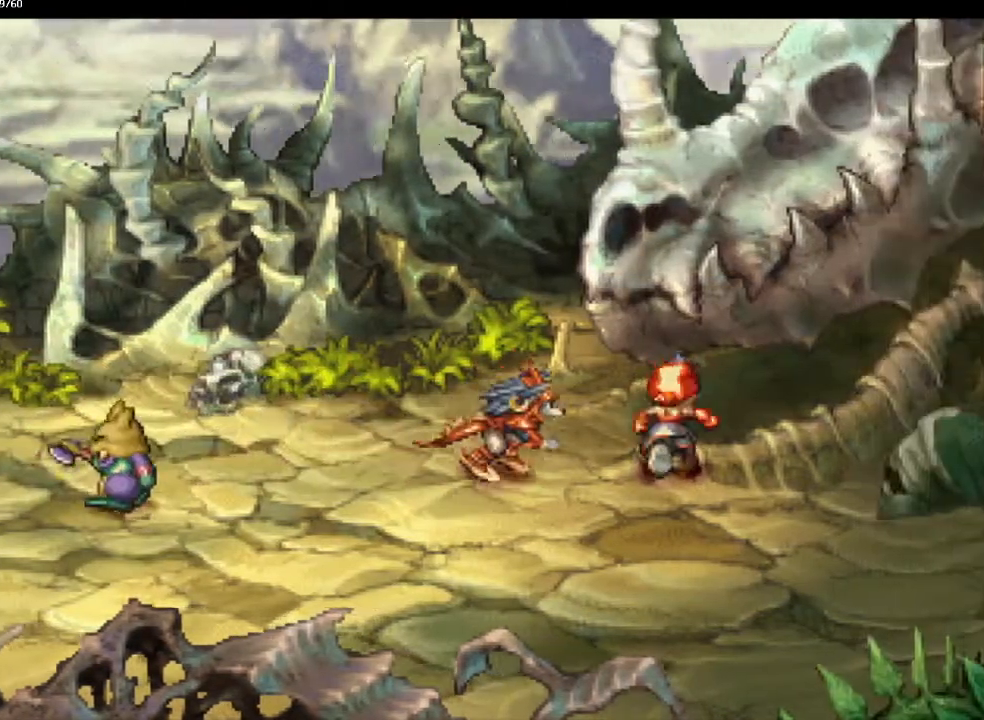
{"buttons": [], "left_stick": "up-left", "right_stick": "center", "events": [[233, "left_stick", "up-left"], [350, "CIRCLE", "up"], [400, "CIRCLE", "down"], [467, "CIRCLE", "up"]]}
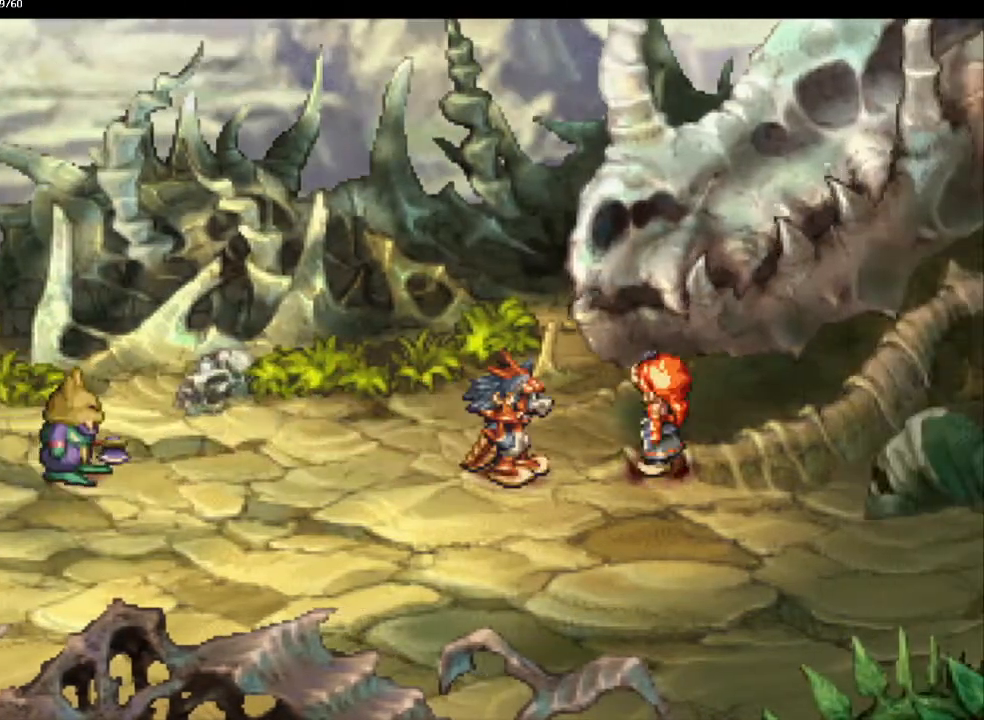
{"buttons": ["CIRCLE"], "left_stick": "up-right", "right_stick": "center", "events": [[17, "CIRCLE", "down"], [200, "left_stick", "up"], [367, "left_stick", "up-right"]]}
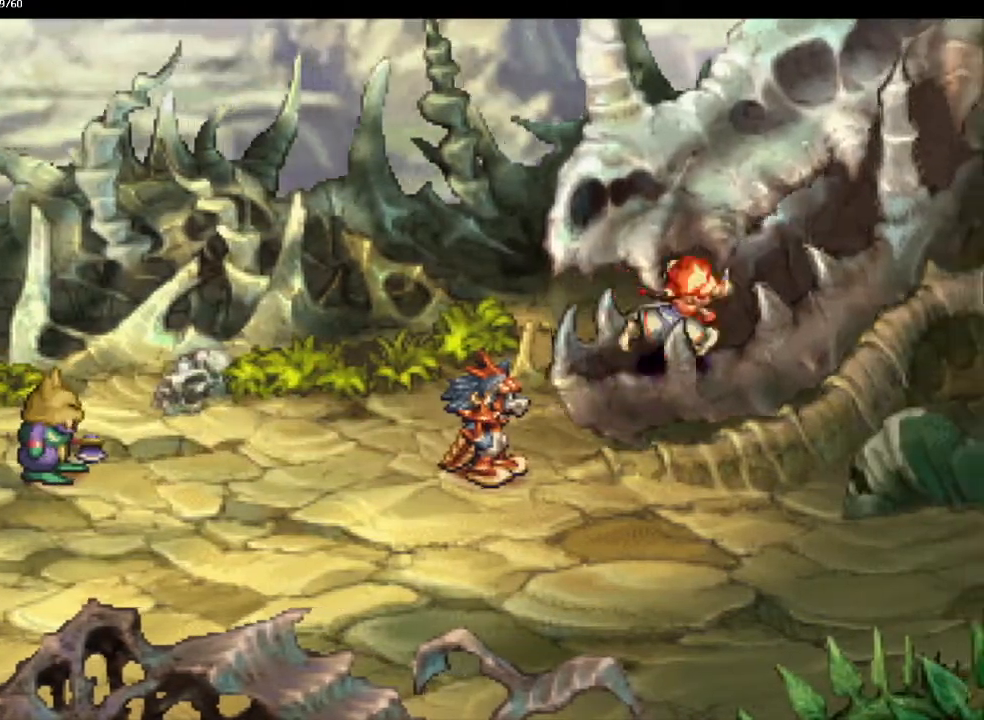
{"buttons": ["CIRCLE"], "left_stick": "up-right", "right_stick": "center", "events": []}
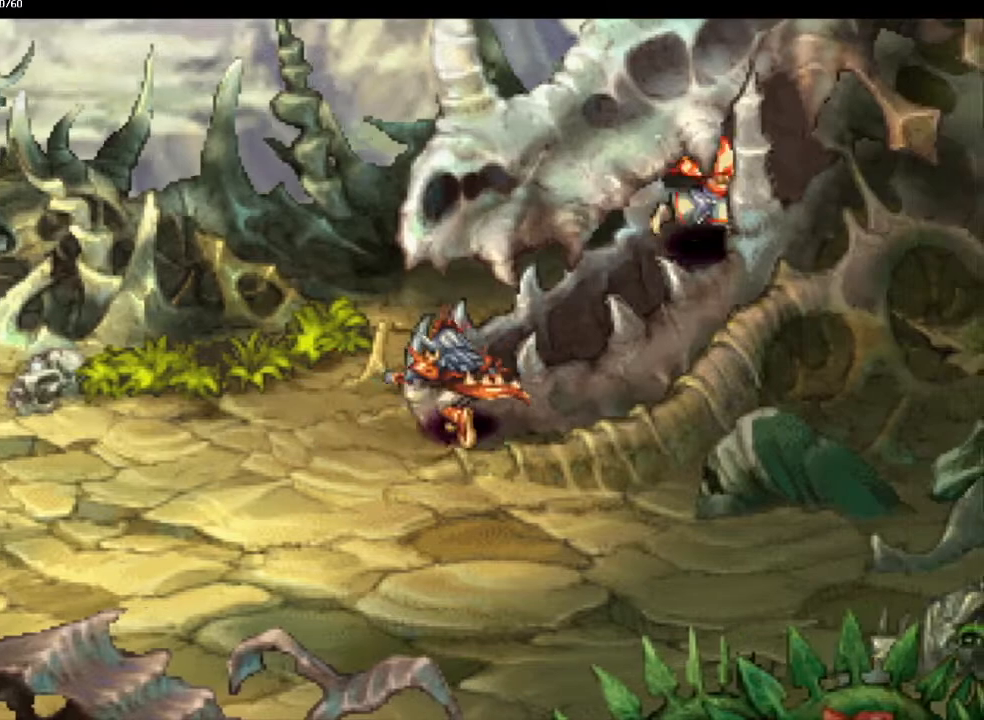
{"buttons": ["CIRCLE"], "left_stick": "up-right", "right_stick": "center", "events": []}
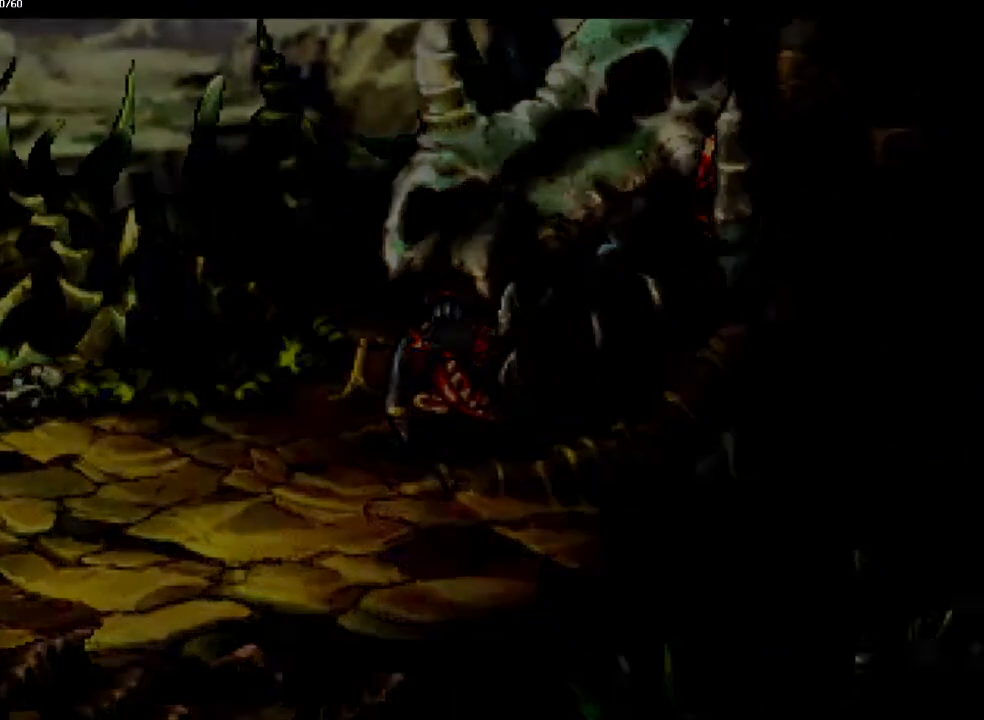
{"buttons": ["CIRCLE"], "left_stick": "center", "right_stick": "center", "events": [[217, "left_stick", "center"]]}
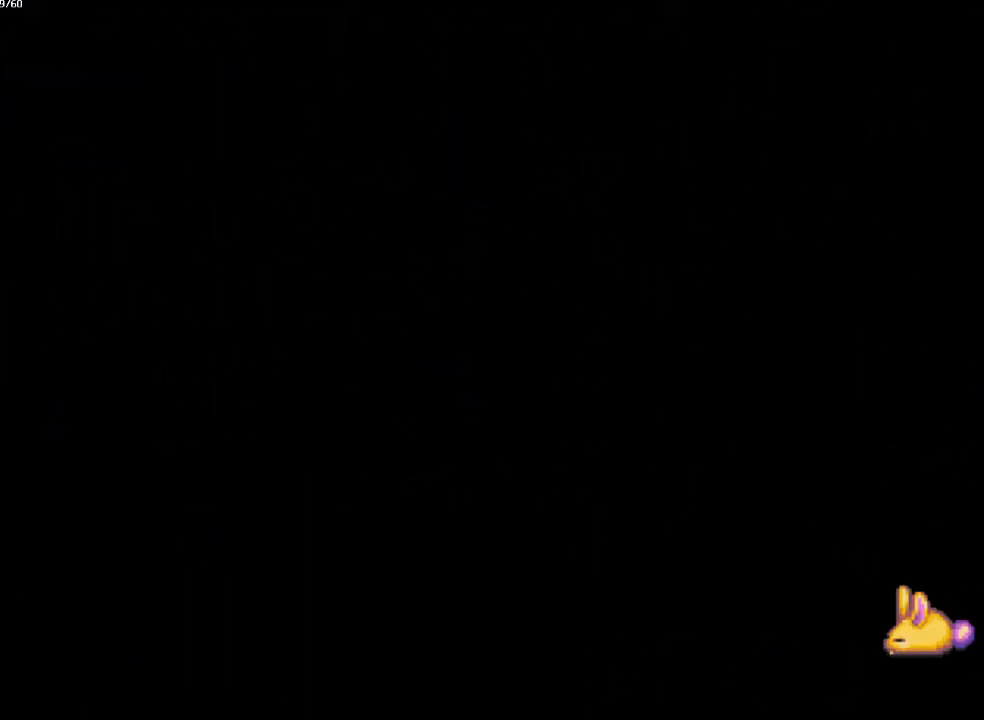
{"buttons": ["CIRCLE"], "left_stick": "center", "right_stick": "center", "events": []}
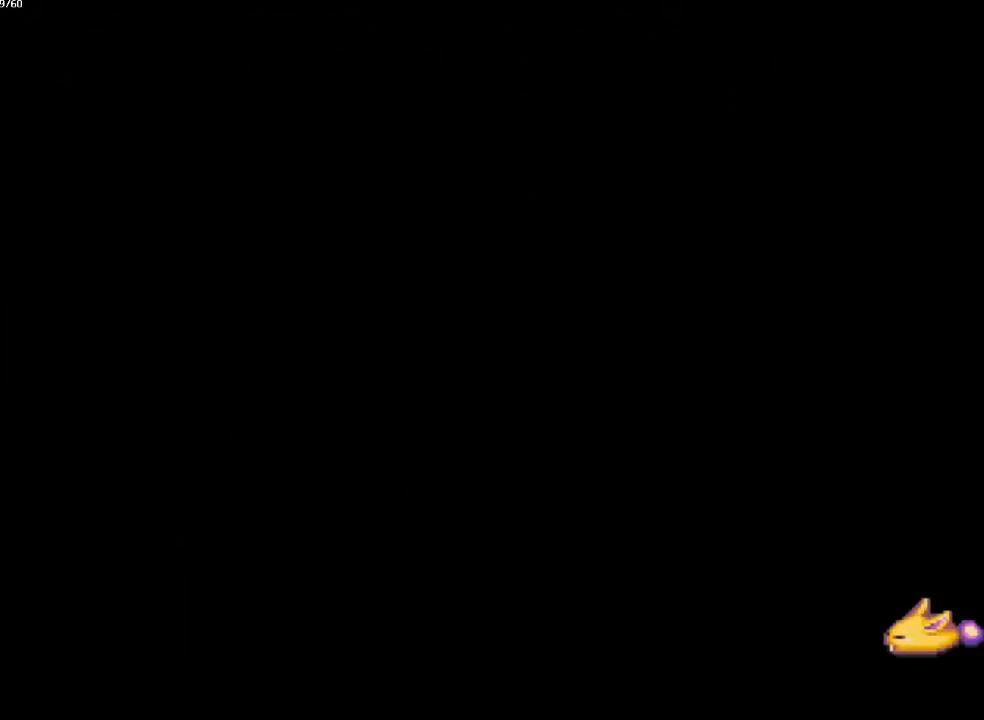
{"buttons": ["CIRCLE"], "left_stick": "up-right", "right_stick": "center", "events": [[183, "left_stick", "right"], [333, "left_stick", "up-right"]]}
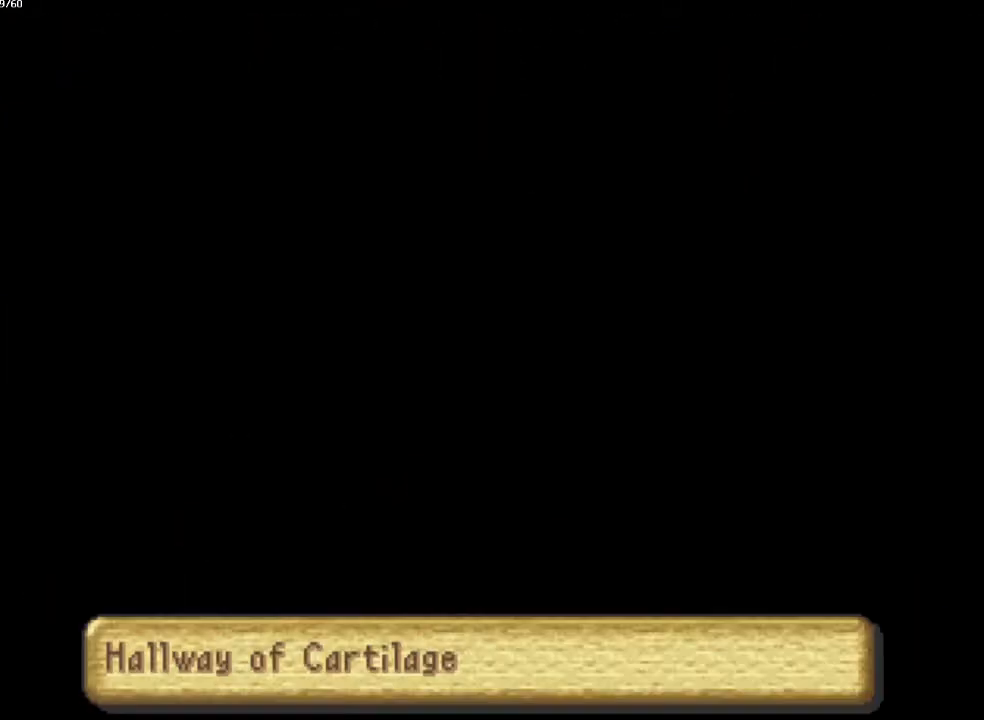
{"buttons": ["CIRCLE"], "left_stick": "up-right", "right_stick": "center", "events": []}
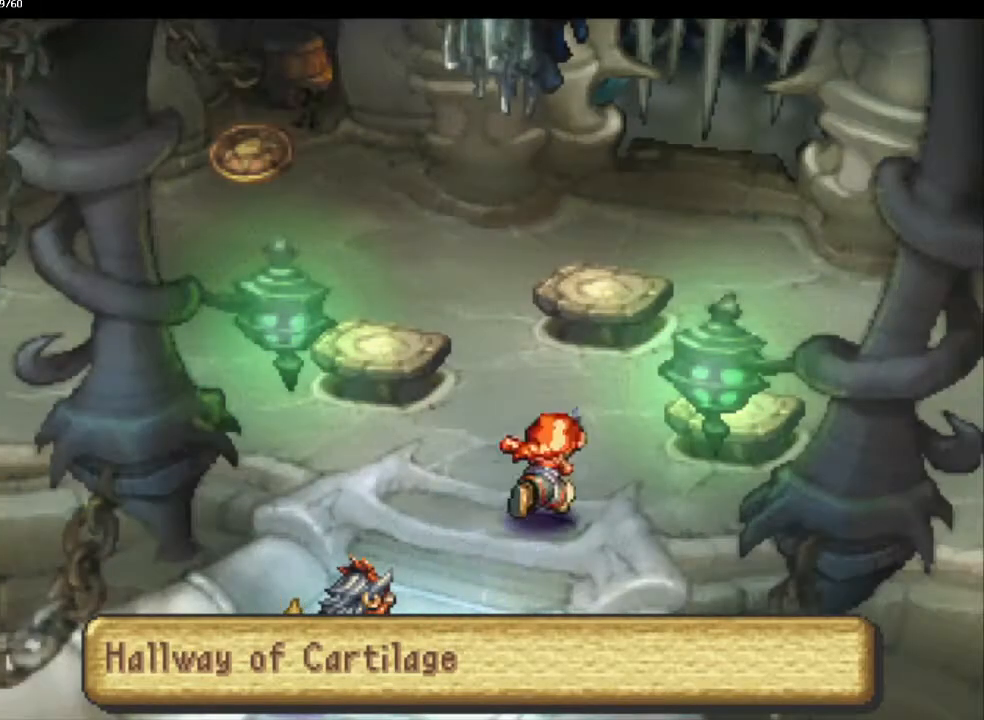
{"buttons": ["CIRCLE"], "left_stick": "center", "right_stick": "center", "events": [[250, "left_stick", "up"], [467, "left_stick", "center"]]}
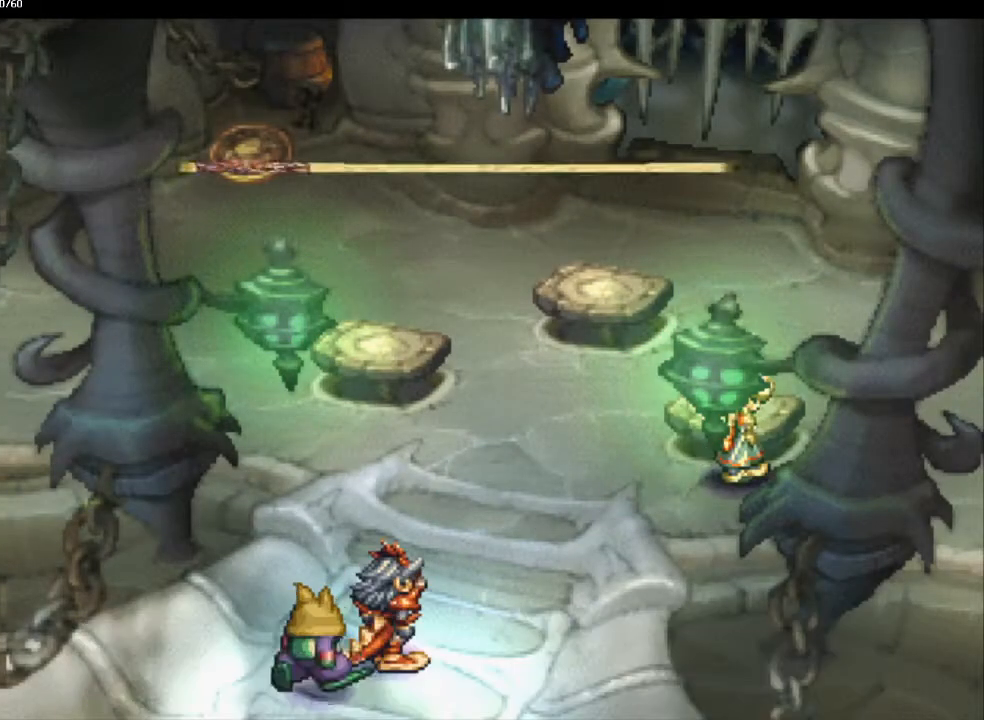
{"buttons": [], "left_stick": "center", "right_stick": "center", "events": [[83, "CIRCLE", "up"], [167, "left_stick", "up-right"], [217, "left_stick", "center"]]}